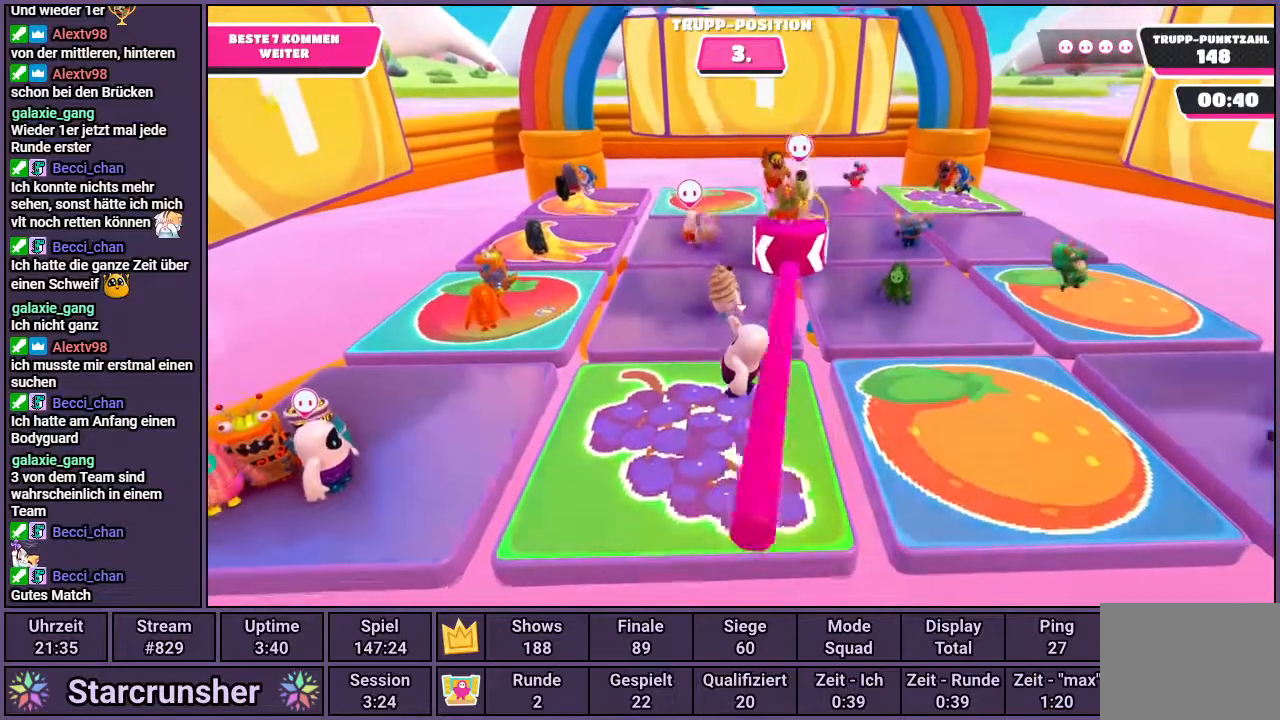
Gameplay with a controller (PlayStation layout); each line is a JSON object with the inputs held at the frame after it (dt_ms = milliseconds from this image to that frame). "events" lists button and stick changes between this image and that frame as [ms after this image, input, new state], when the widget could be followed in between.
{"dt_ms": 500, "buttons": [], "left_stick": "center", "right_stick": "center", "events": []}
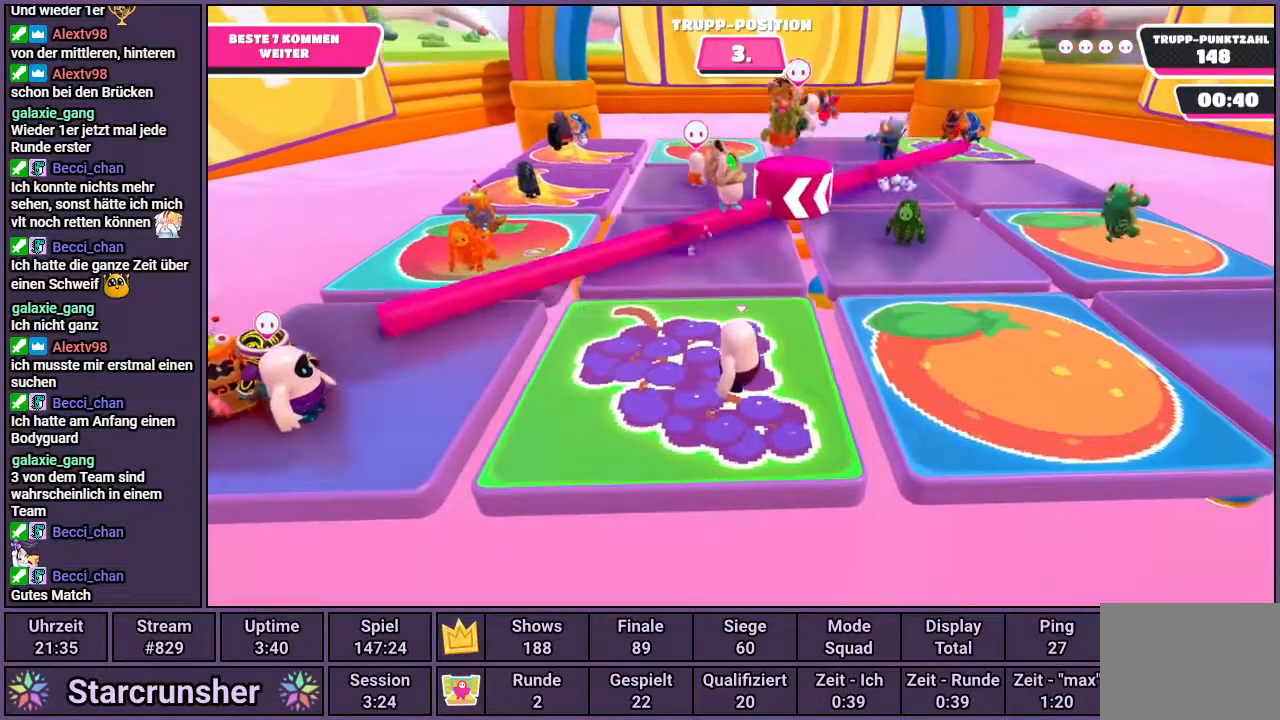
{"dt_ms": 500, "buttons": [], "left_stick": "center", "right_stick": "center", "events": []}
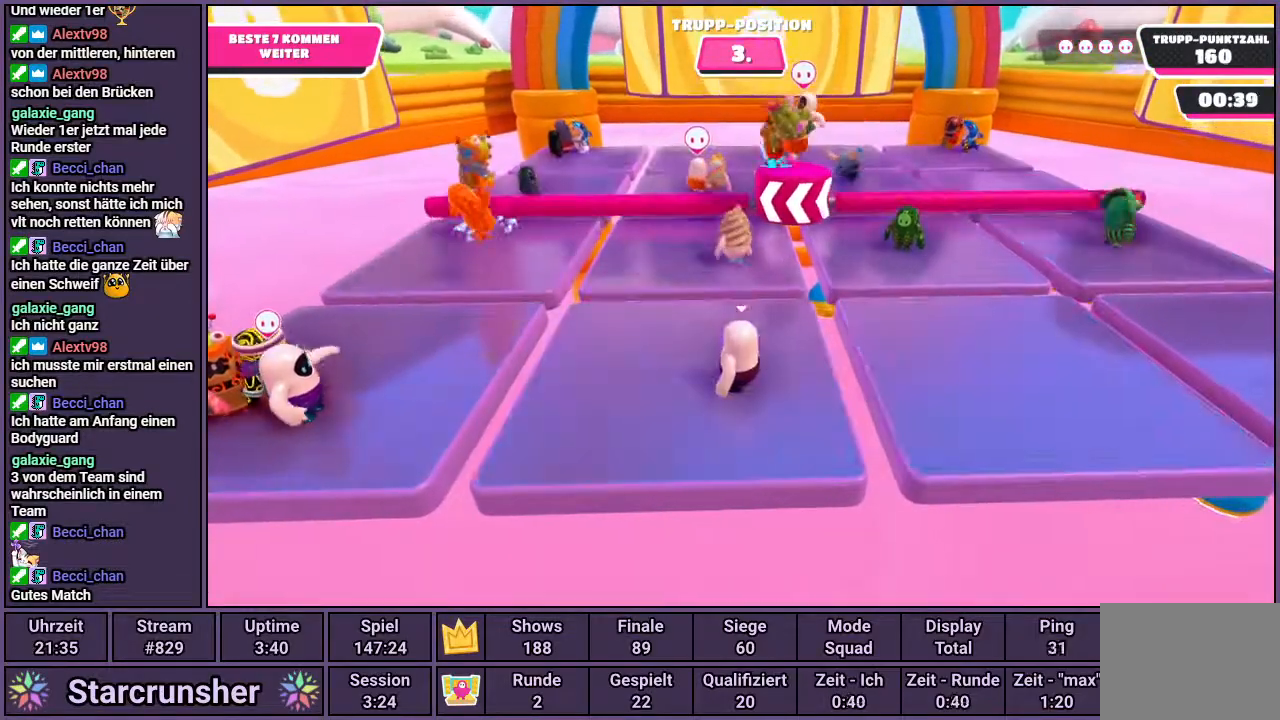
{"dt_ms": 500, "buttons": [], "left_stick": "center", "right_stick": "center", "events": []}
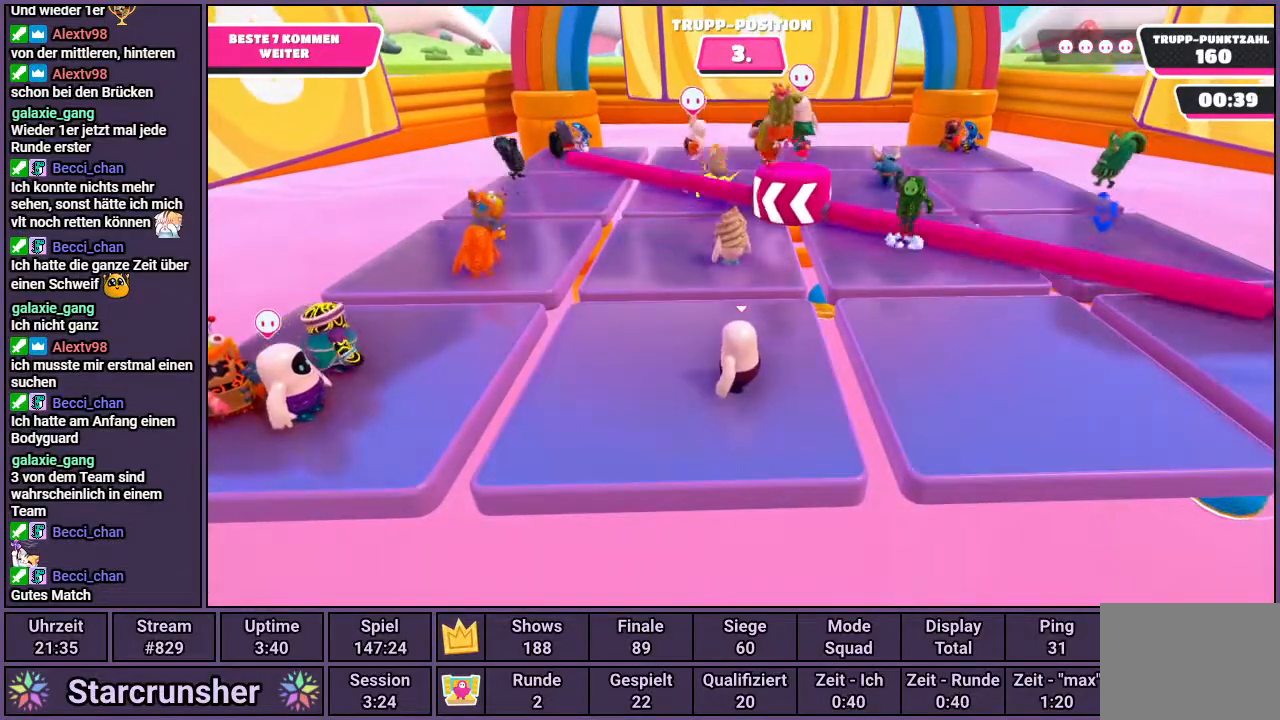
{"dt_ms": 500, "buttons": ["CROSS"], "left_stick": "center", "right_stick": "center", "events": [[433, "CROSS", "down"]]}
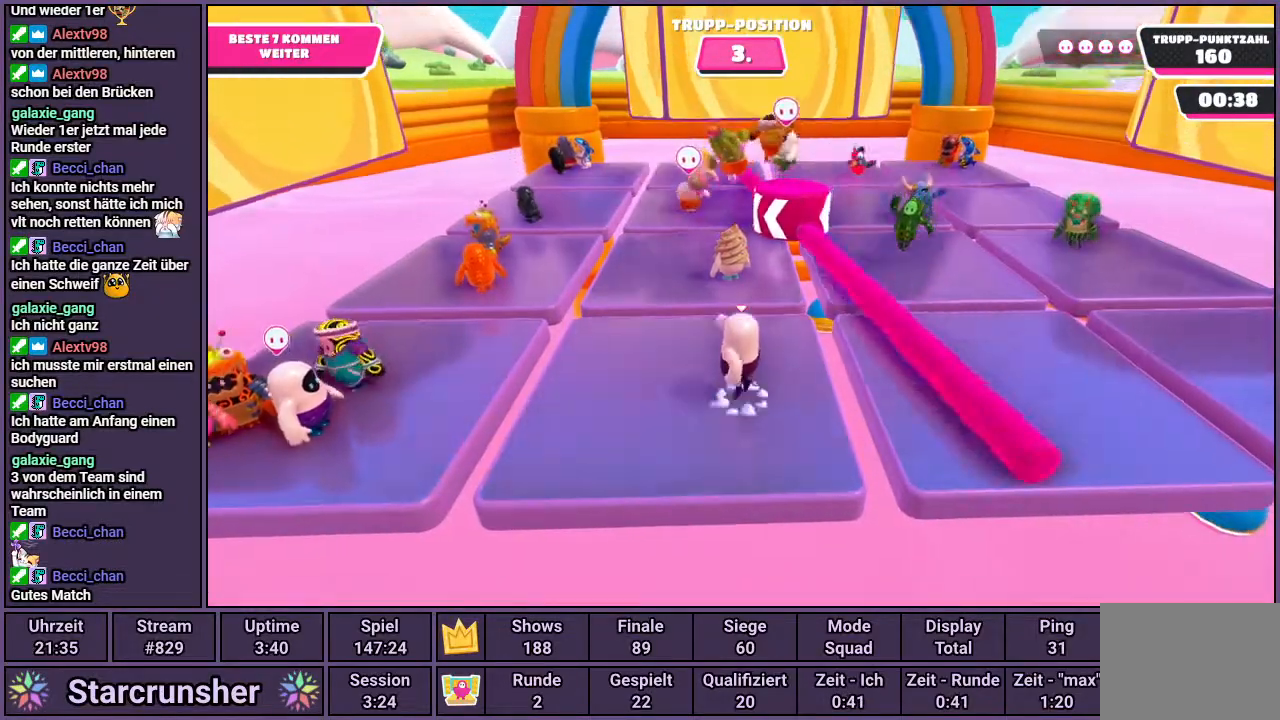
{"dt_ms": 500, "buttons": [], "left_stick": "center", "right_stick": "down", "events": [[117, "CROSS", "up"], [433, "right_stick", "down"]]}
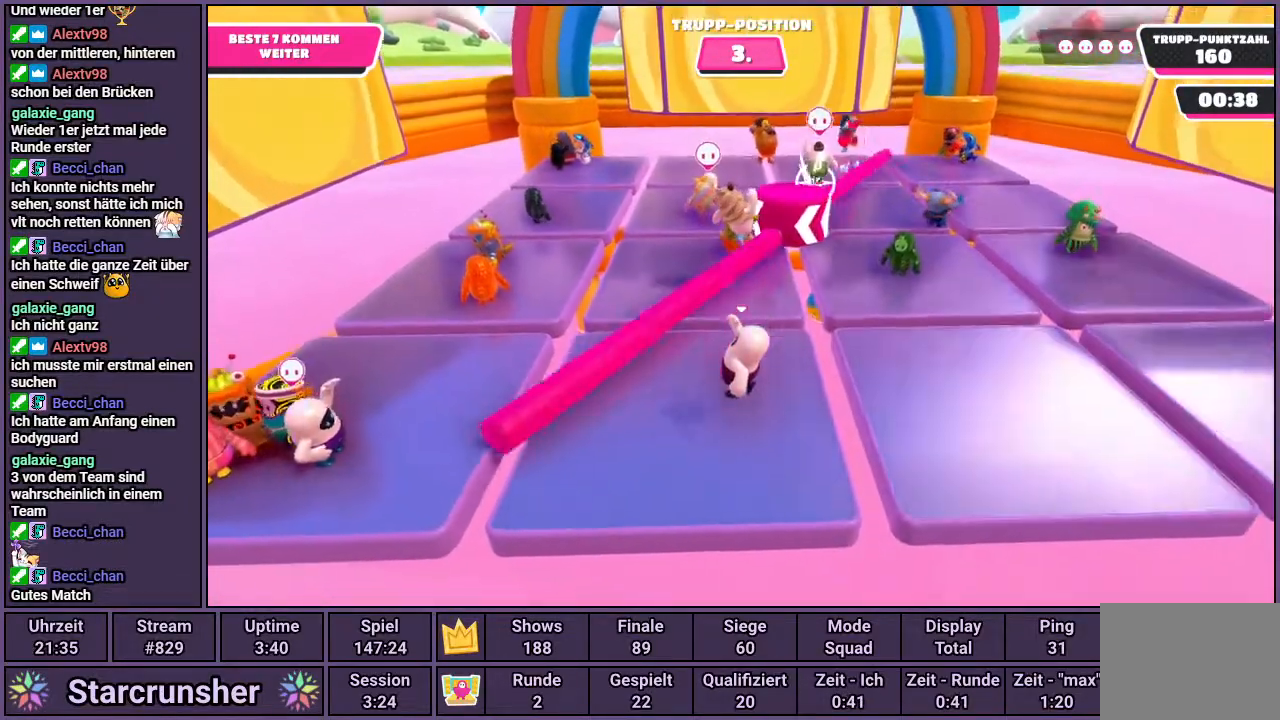
{"dt_ms": 500, "buttons": [], "left_stick": "center", "right_stick": "down", "events": [[83, "right_stick", "center"], [350, "right_stick", "down"]]}
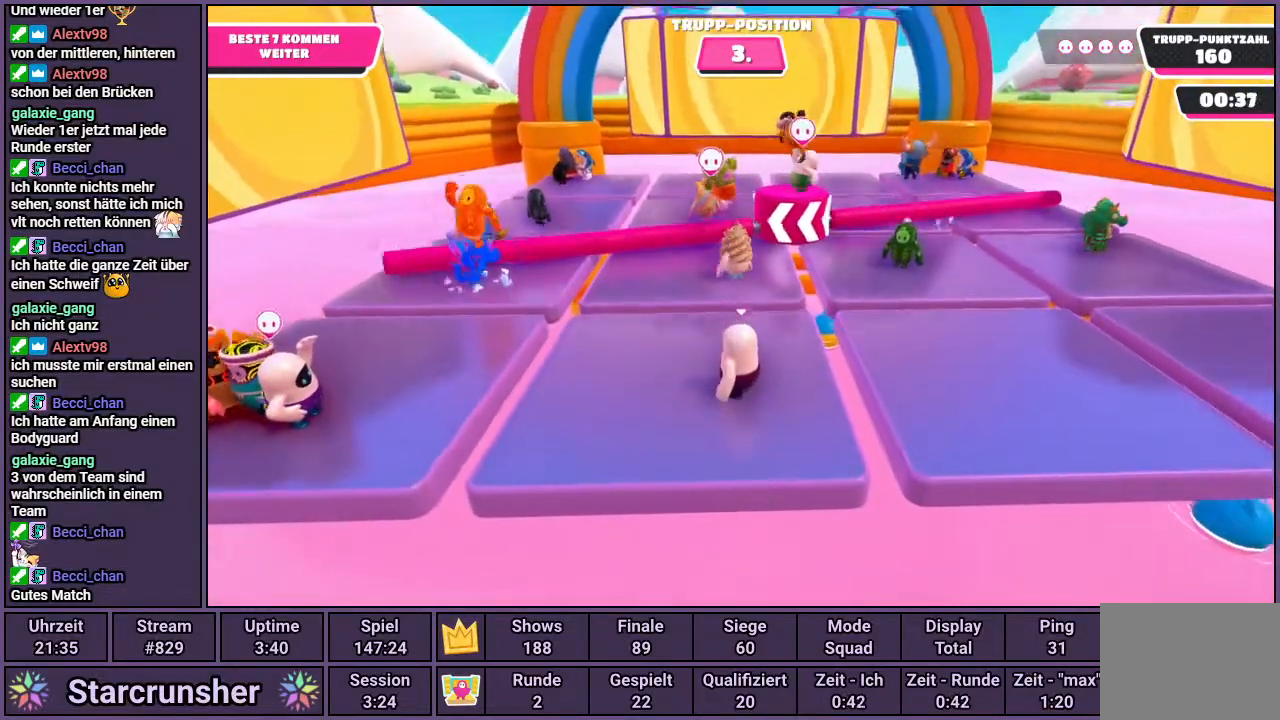
{"dt_ms": 500, "buttons": [], "left_stick": "center", "right_stick": "center", "events": [[17, "right_stick", "center"]]}
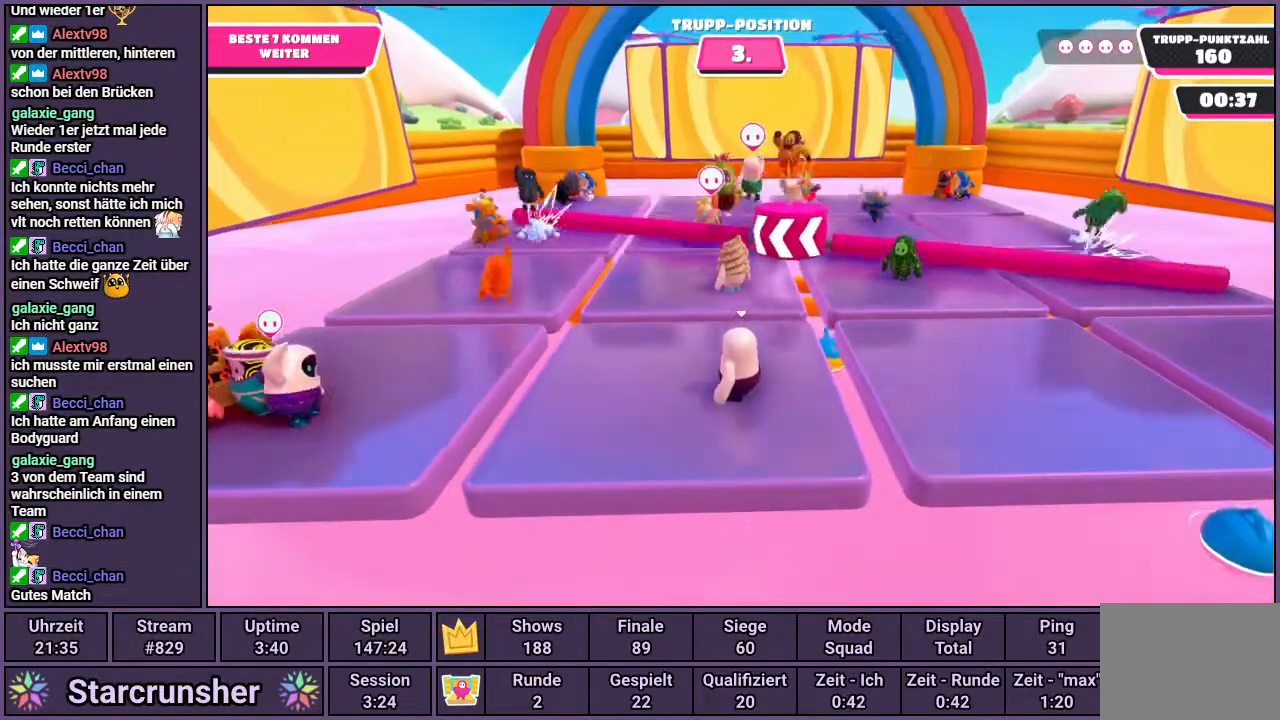
{"dt_ms": 500, "buttons": [], "left_stick": "center", "right_stick": "center", "events": []}
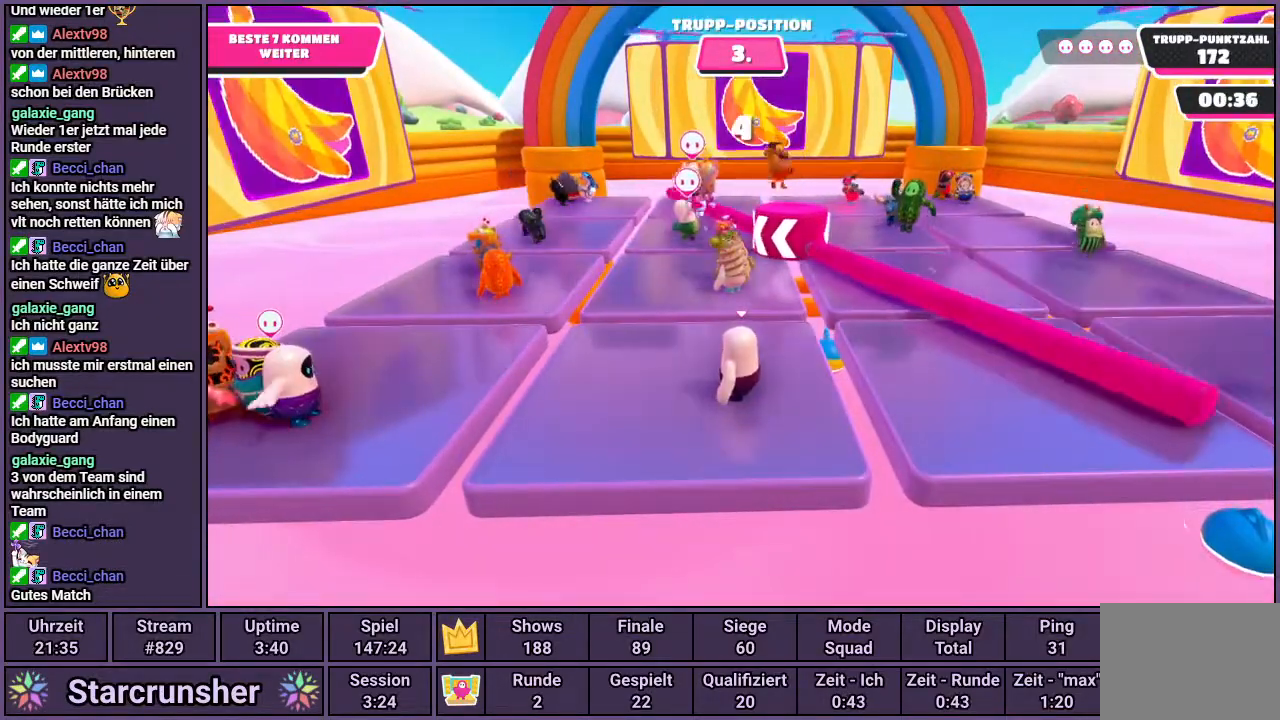
{"dt_ms": 500, "buttons": [], "left_stick": "center", "right_stick": "center", "events": [[17, "CROSS", "down"], [50, "left_stick", "up-right"], [133, "CROSS", "up"], [167, "left_stick", "center"]]}
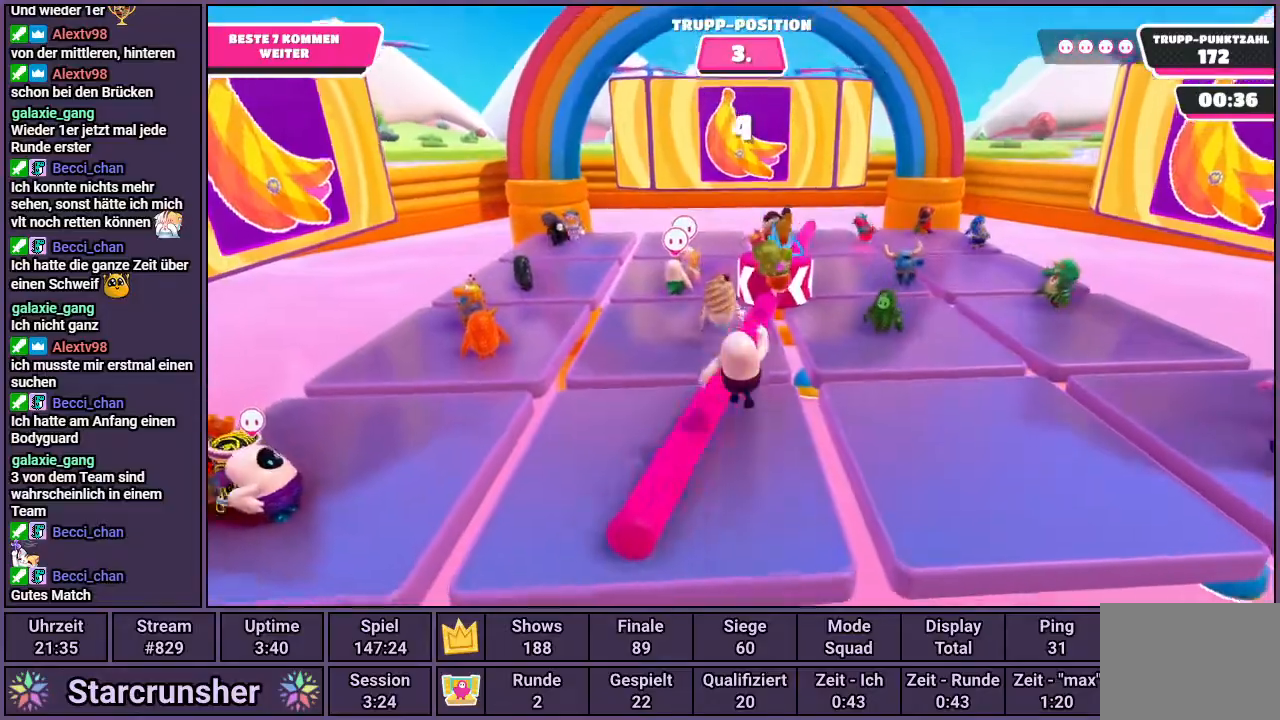
{"dt_ms": 500, "buttons": [], "left_stick": "center", "right_stick": "center", "events": []}
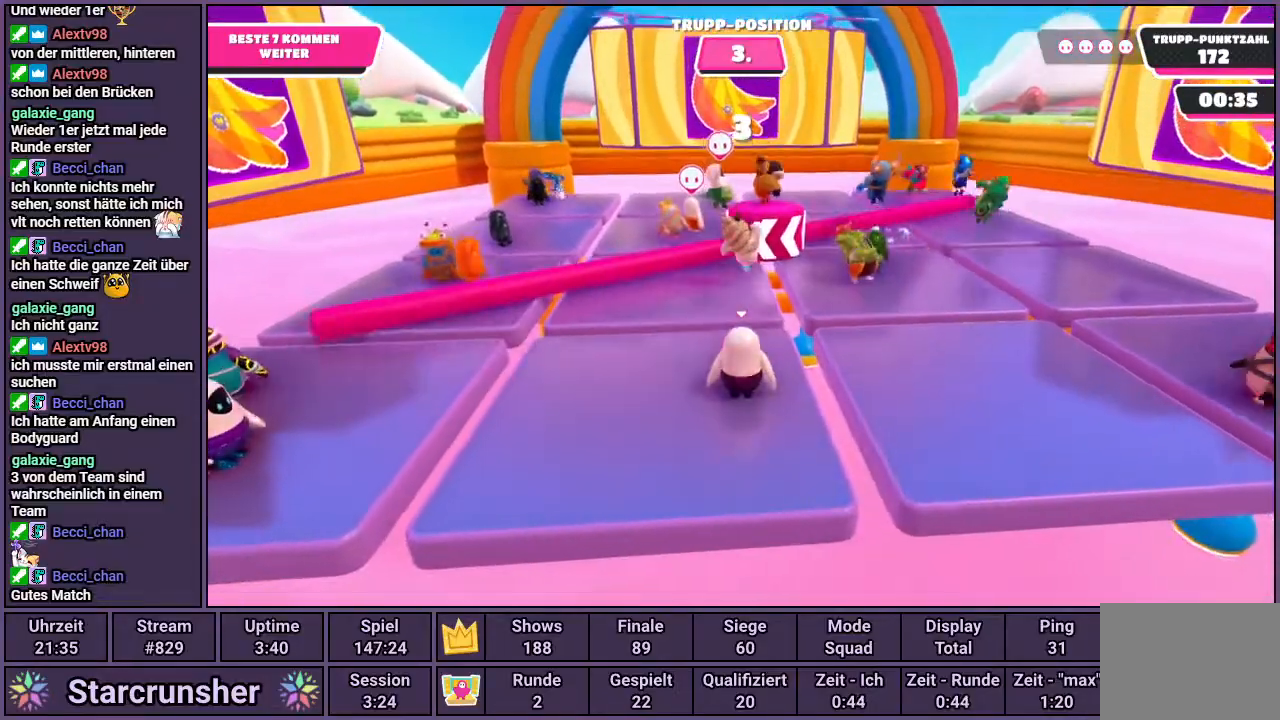
{"dt_ms": 500, "buttons": [], "left_stick": "center", "right_stick": "up-left", "events": [[483, "right_stick", "up-left"]]}
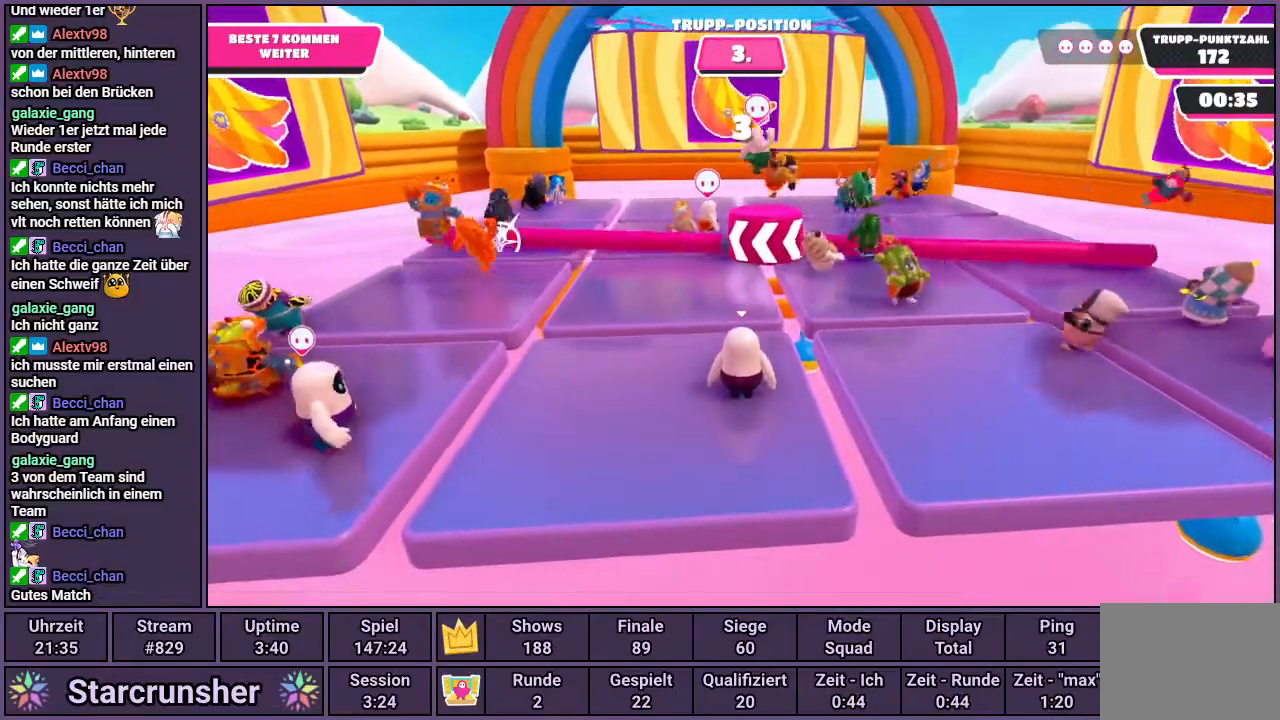
{"dt_ms": 500, "buttons": [], "left_stick": "up", "right_stick": "center", "events": [[33, "left_stick", "up-right"], [83, "left_stick", "up"], [117, "right_stick", "center"]]}
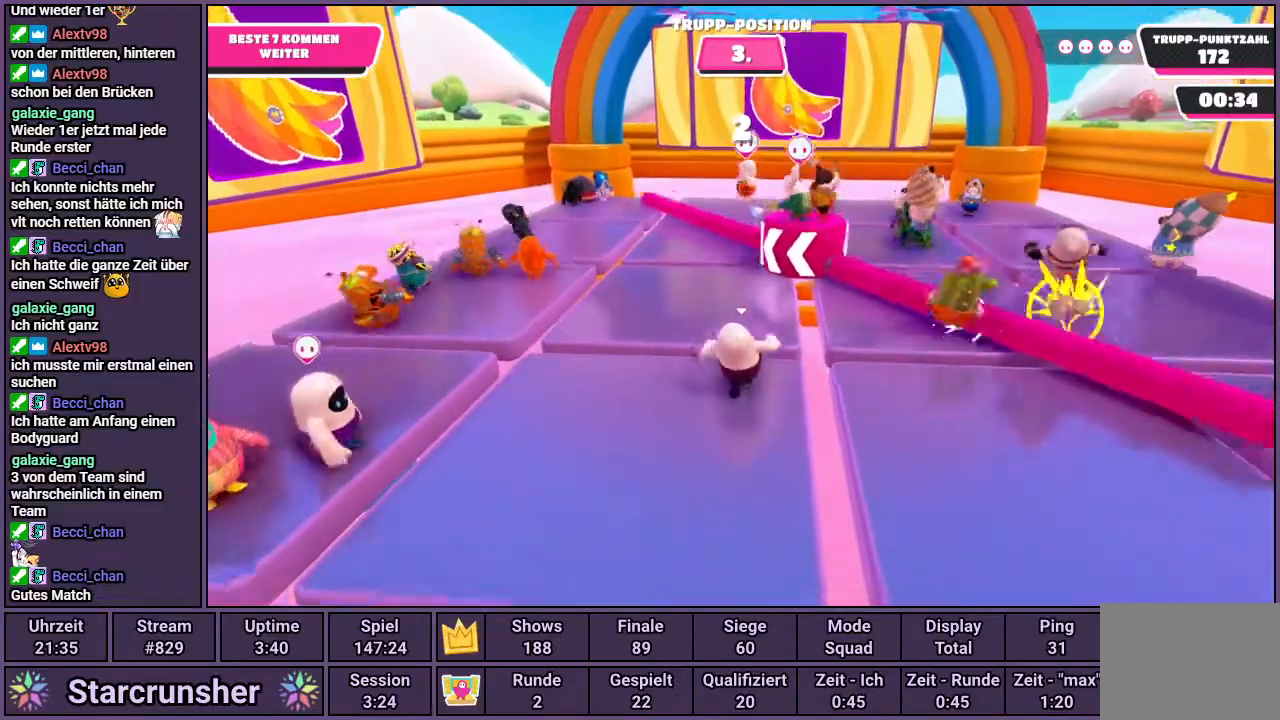
{"dt_ms": 500, "buttons": [], "left_stick": "up-right", "right_stick": "center", "events": [[33, "left_stick", "up-right"], [150, "CROSS", "down"], [267, "CROSS", "up"]]}
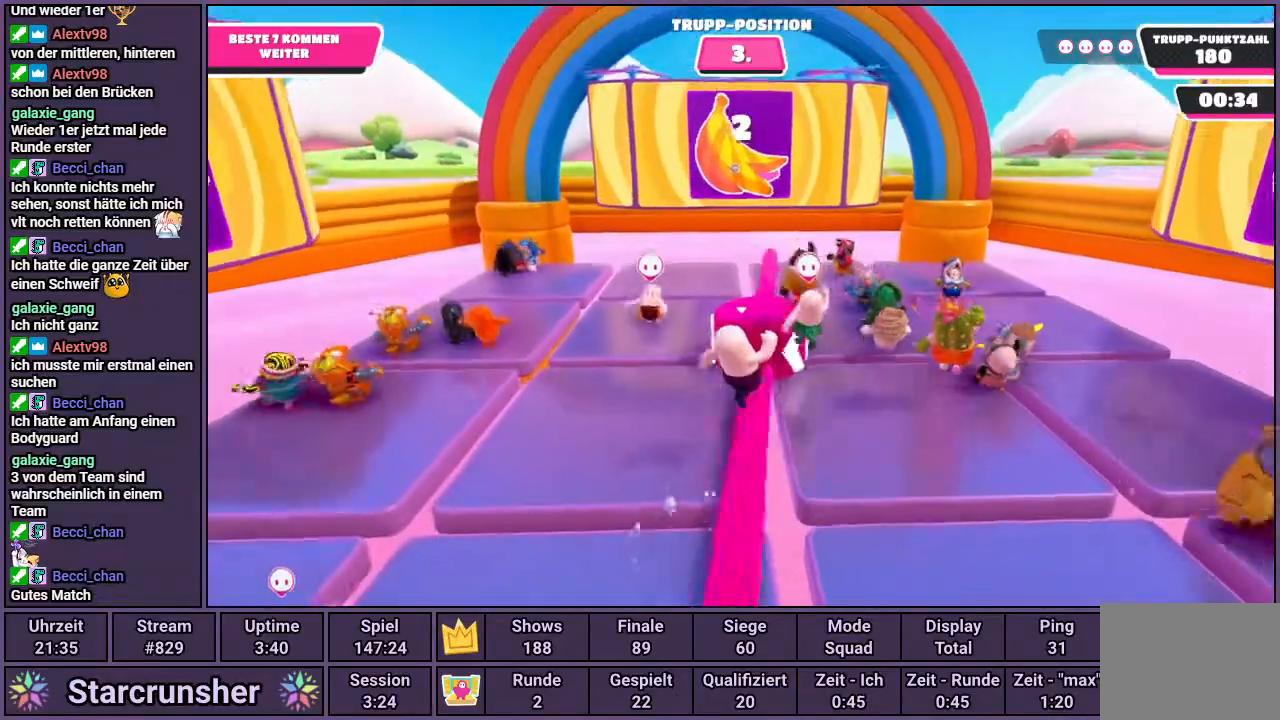
{"dt_ms": 500, "buttons": [], "left_stick": "right", "right_stick": "center", "events": [[183, "left_stick", "right"]]}
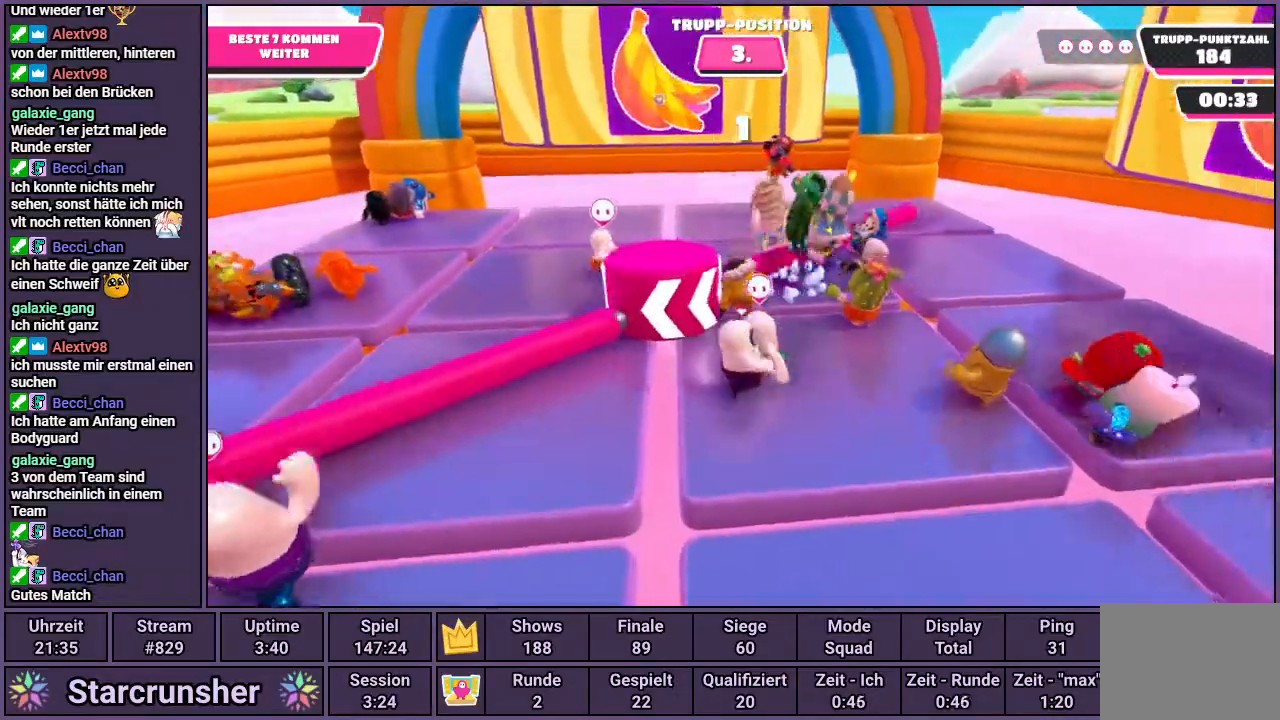
{"dt_ms": 500, "buttons": [], "left_stick": "up", "right_stick": "center", "events": [[33, "left_stick", "up-right"], [133, "left_stick", "up"]]}
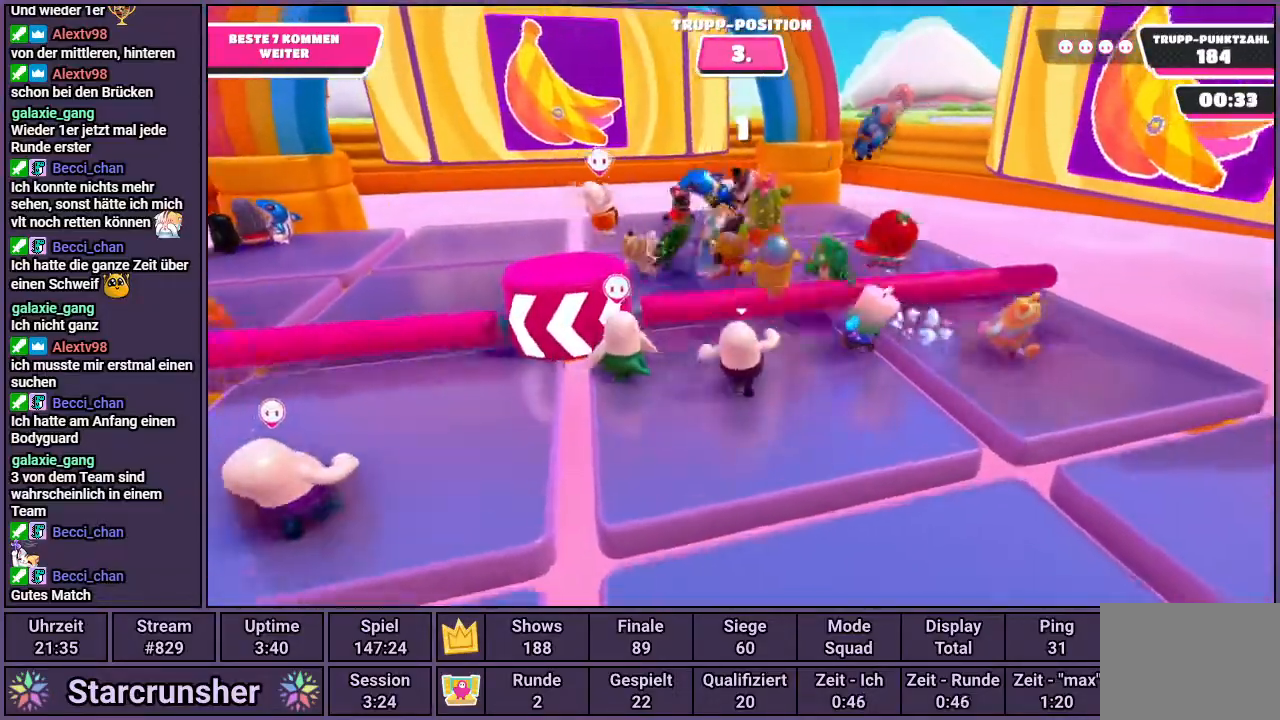
{"dt_ms": 500, "buttons": [], "left_stick": "up", "right_stick": "center", "events": [[133, "CROSS", "down"], [383, "CROSS", "up"]]}
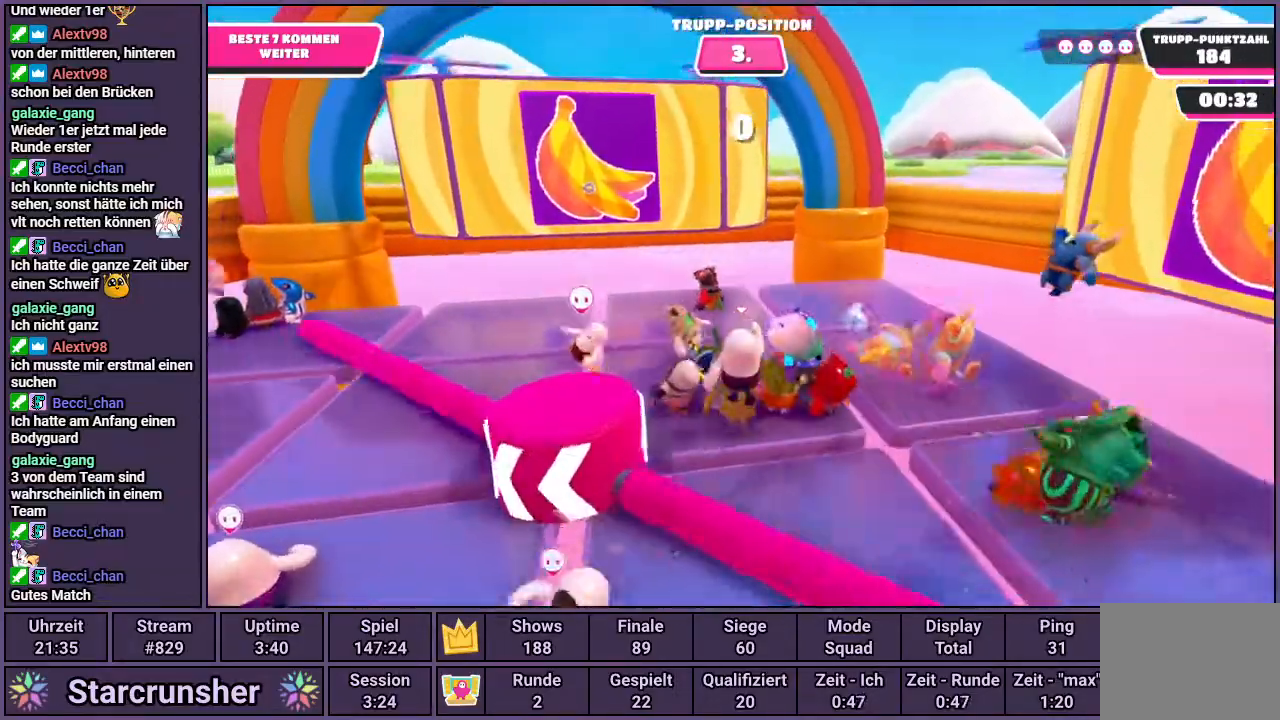
{"dt_ms": 500, "buttons": [], "left_stick": "up-right", "right_stick": "center", "events": [[33, "left_stick", "up-right"], [83, "right_stick", "left"], [167, "left_stick", "center"], [217, "right_stick", "center"], [300, "left_stick", "up-left"], [367, "left_stick", "center"], [433, "left_stick", "up-right"]]}
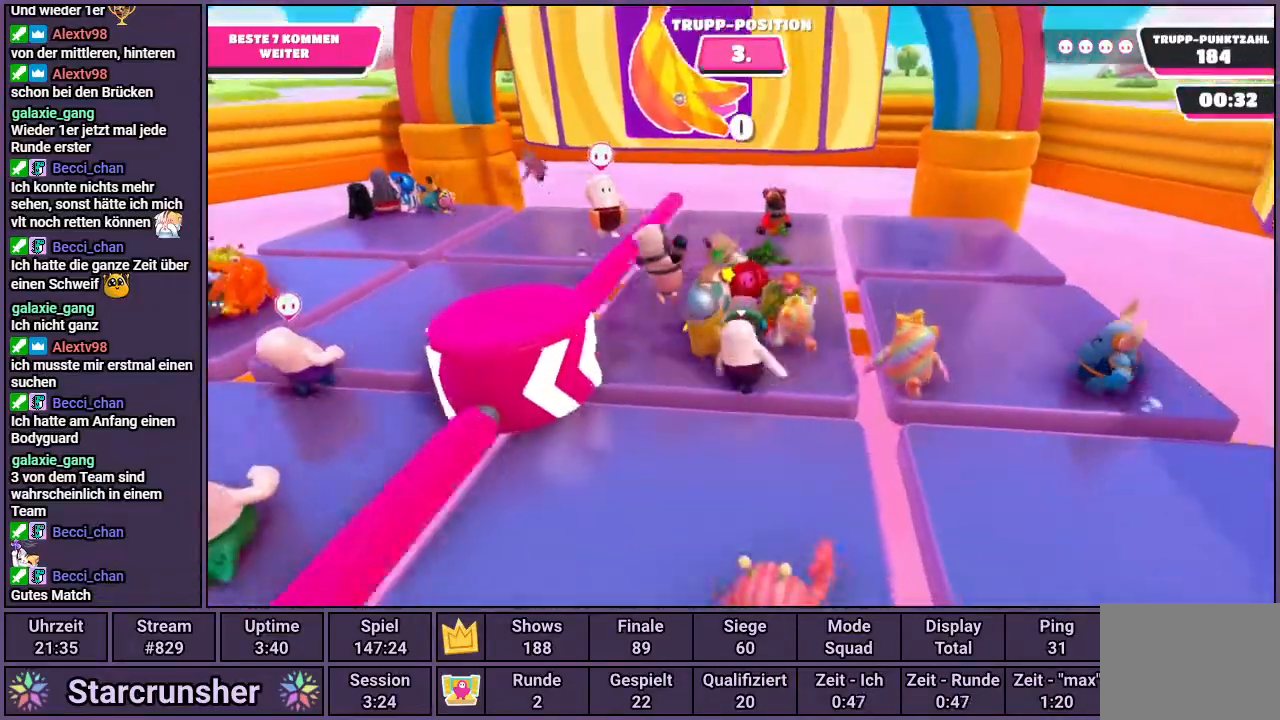
{"dt_ms": 500, "buttons": ["CROSS"], "left_stick": "up-left", "right_stick": "center", "events": [[150, "CROSS", "down"], [183, "left_stick", "up"], [383, "left_stick", "up-left"]]}
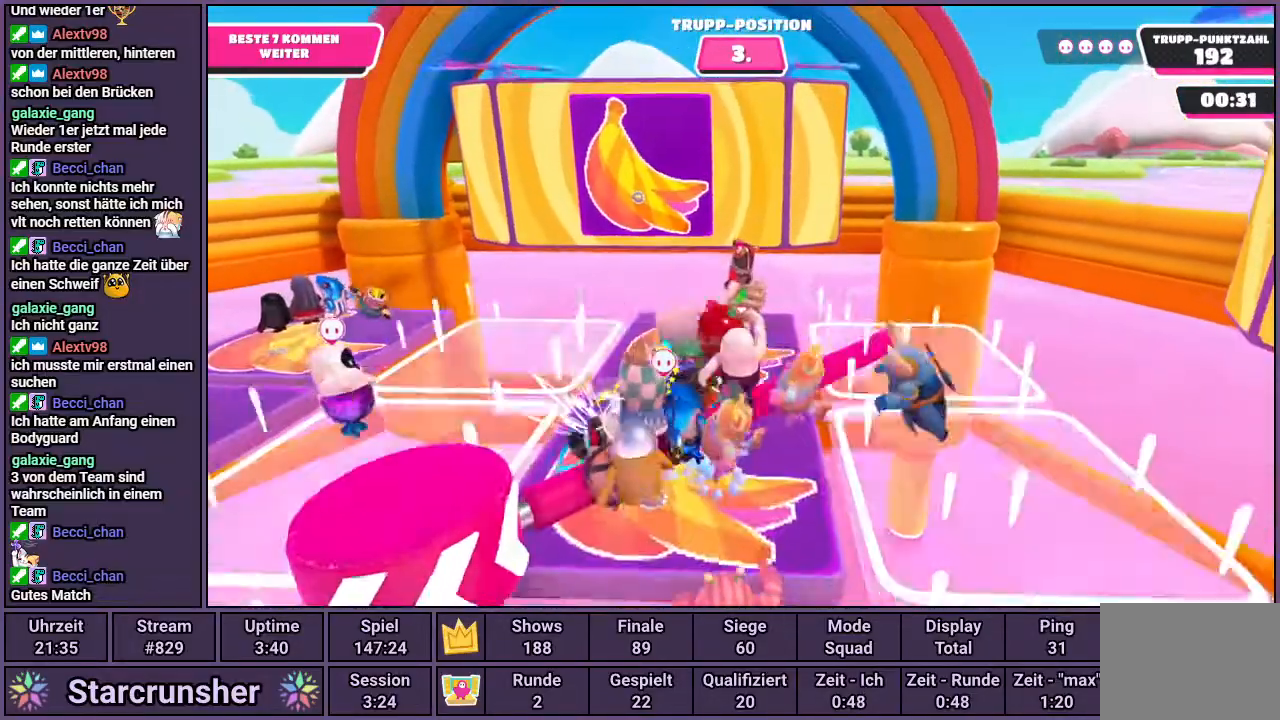
{"dt_ms": 500, "buttons": [], "left_stick": "down-left", "right_stick": "left", "events": [[133, "CROSS", "up"], [283, "left_stick", "down-left"], [300, "right_stick", "left"]]}
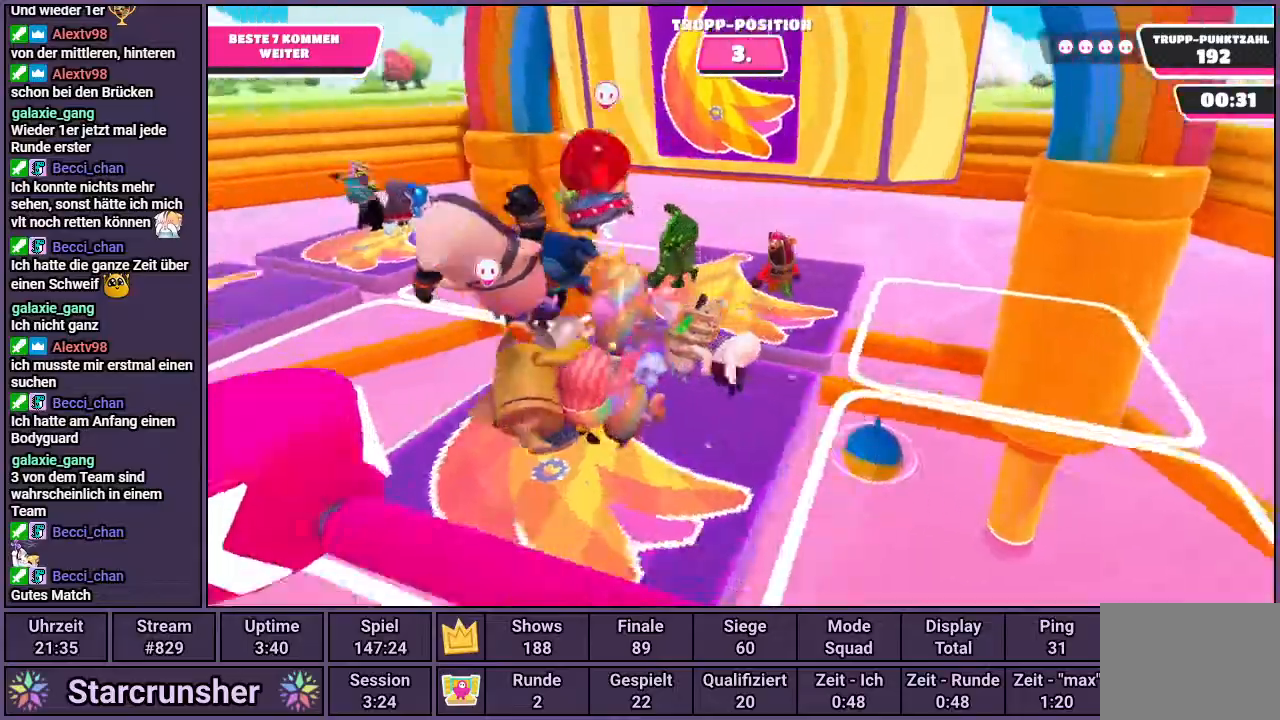
{"dt_ms": 500, "buttons": [], "left_stick": "up-right", "right_stick": "center", "events": [[100, "left_stick", "up-left"], [100, "right_stick", "center"], [283, "left_stick", "up-right"], [333, "right_stick", "left"], [500, "right_stick", "center"]]}
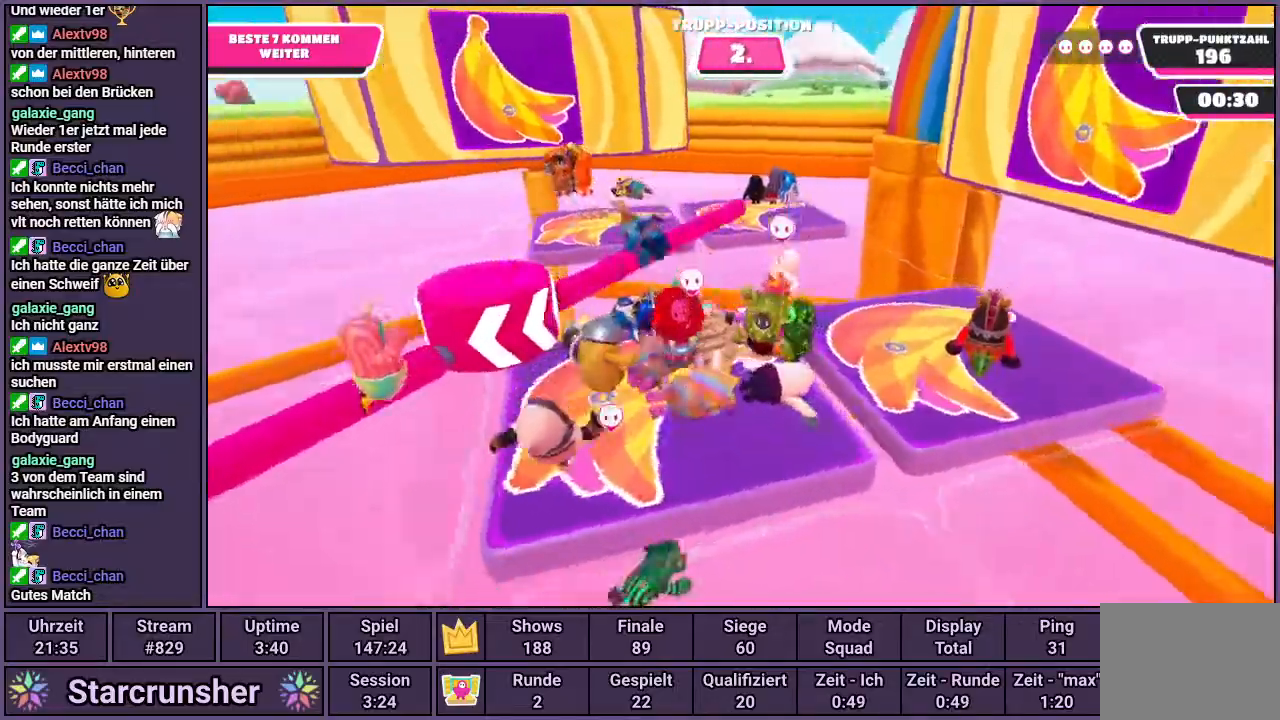
{"dt_ms": 500, "buttons": ["CROSS"], "left_stick": "up-left", "right_stick": "center", "events": [[50, "left_stick", "right"], [167, "right_stick", "left"], [283, "right_stick", "center"], [367, "left_stick", "center"], [433, "CROSS", "down"], [433, "left_stick", "up-left"]]}
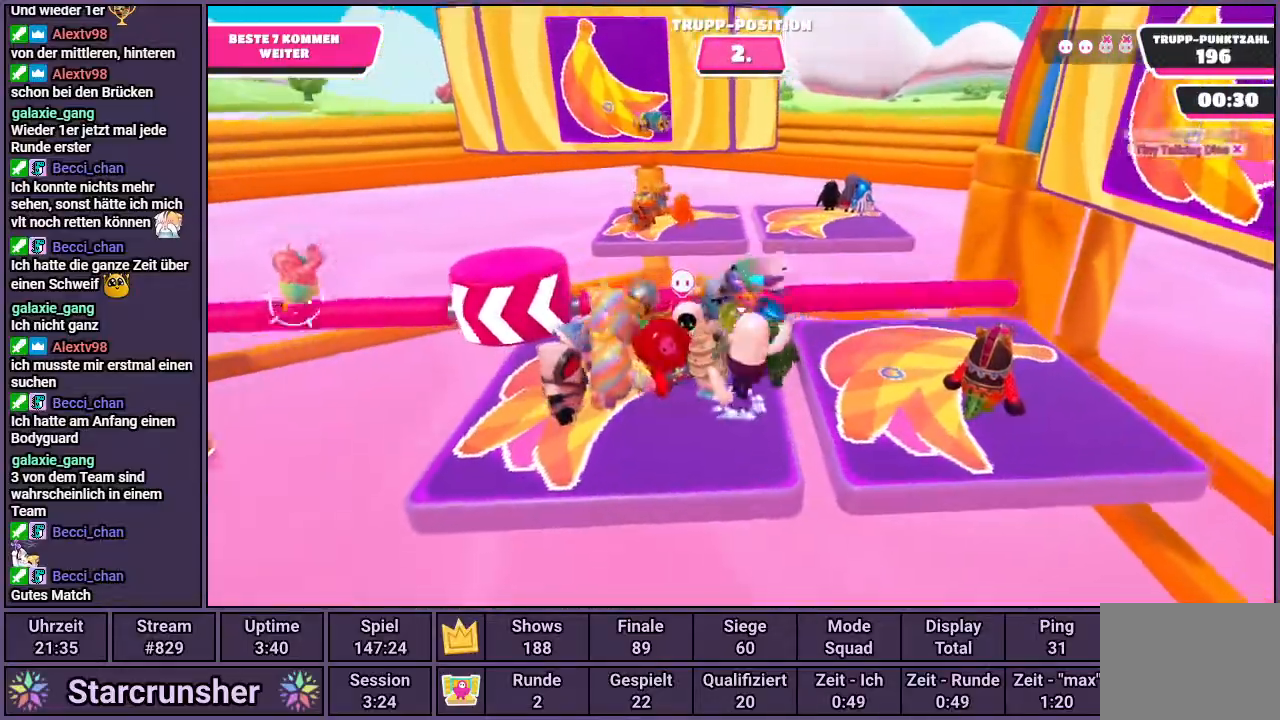
{"dt_ms": 1000, "buttons": [], "left_stick": "up-left", "right_stick": "right"}
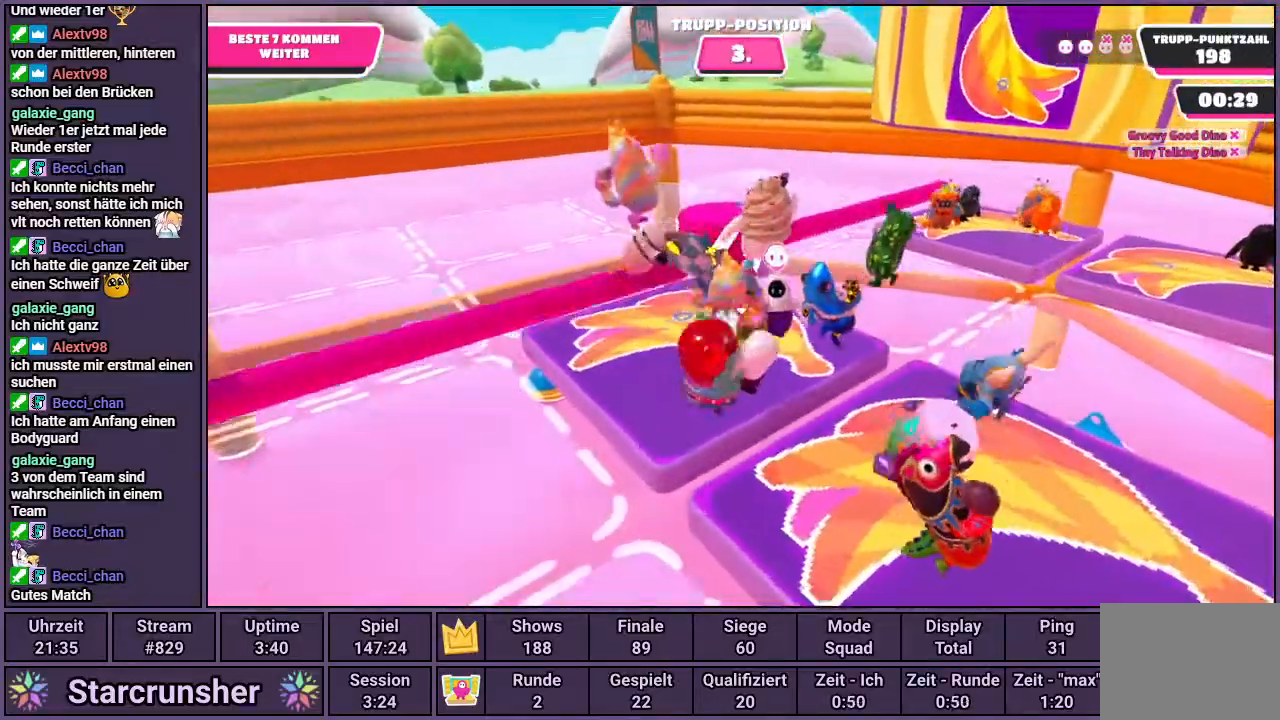
{"dt_ms": 500, "buttons": [], "left_stick": "up-left", "right_stick": "right", "events": [[117, "right_stick", "center"], [350, "right_stick", "right"]]}
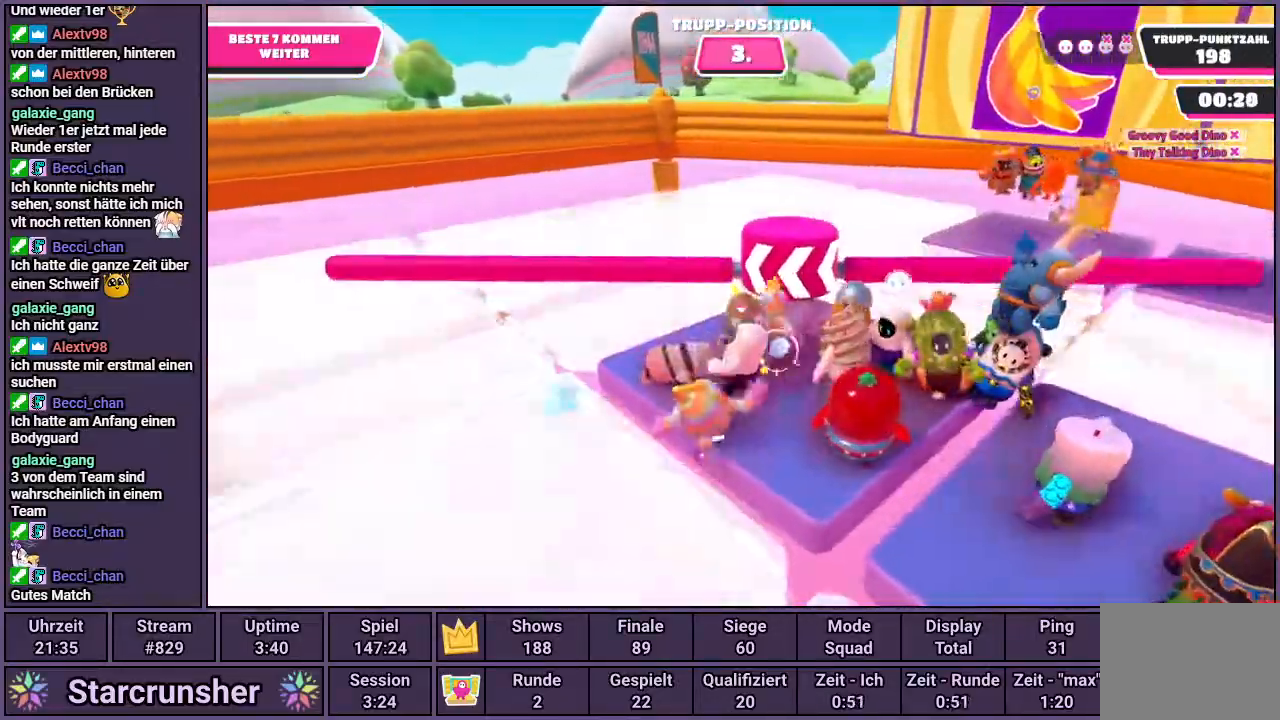
{"dt_ms": 500, "buttons": ["CROSS"], "left_stick": "up-left", "right_stick": "center", "events": [[100, "right_stick", "center"], [383, "CROSS", "down"]]}
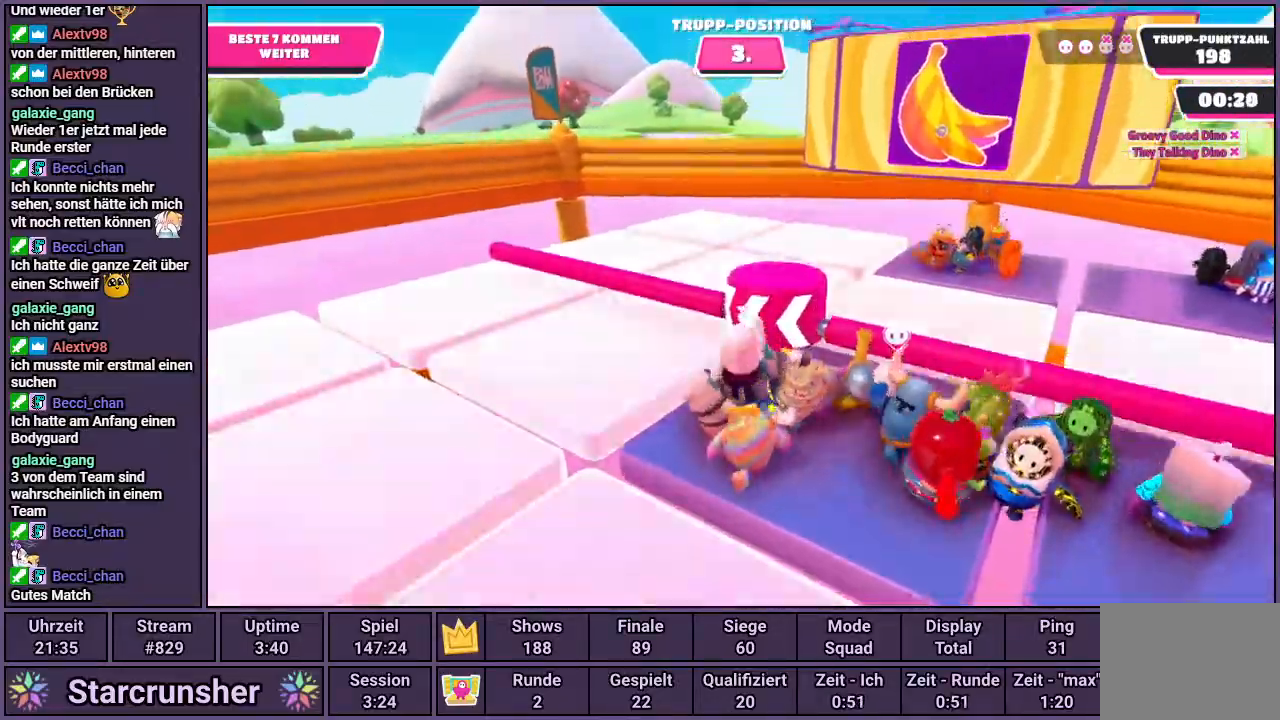
{"dt_ms": 500, "buttons": [], "left_stick": "up-left", "right_stick": "right", "events": [[83, "CROSS", "up"], [333, "right_stick", "right"]]}
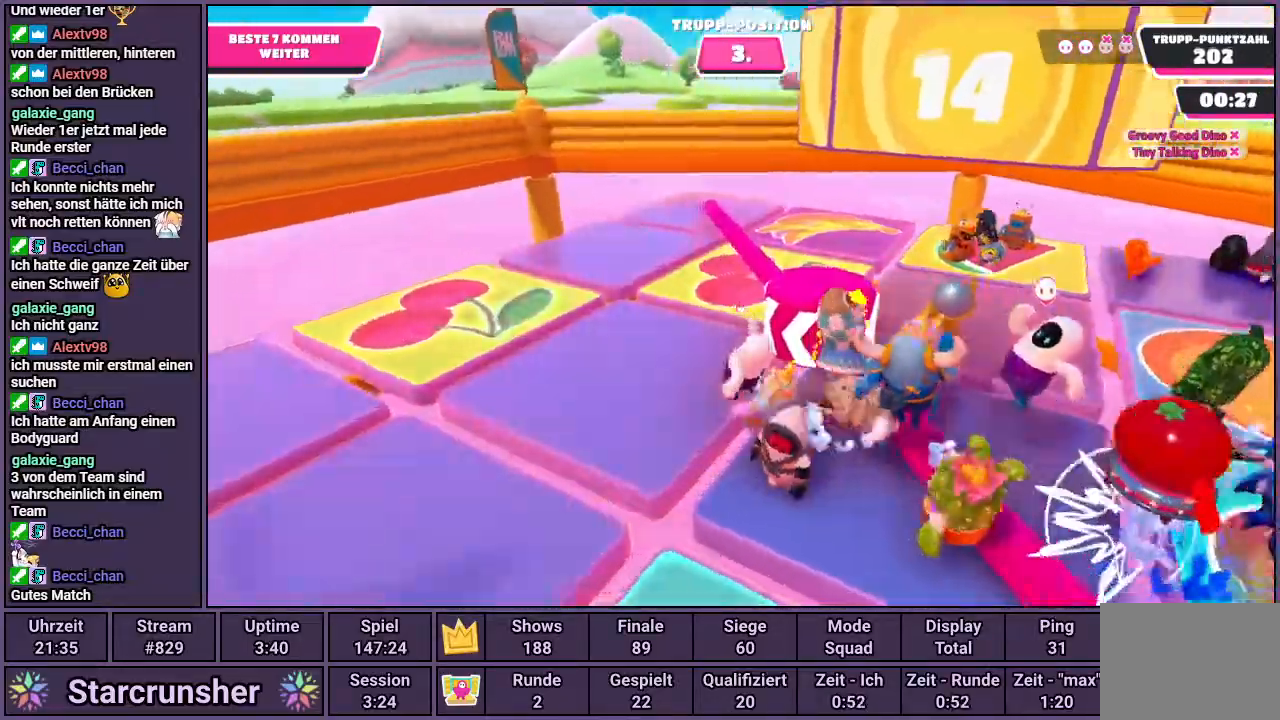
{"dt_ms": 500, "buttons": ["CROSS"], "left_stick": "up-right", "right_stick": "center", "events": [[133, "right_stick", "center"], [167, "left_stick", "up-right"], [233, "CROSS", "down"]]}
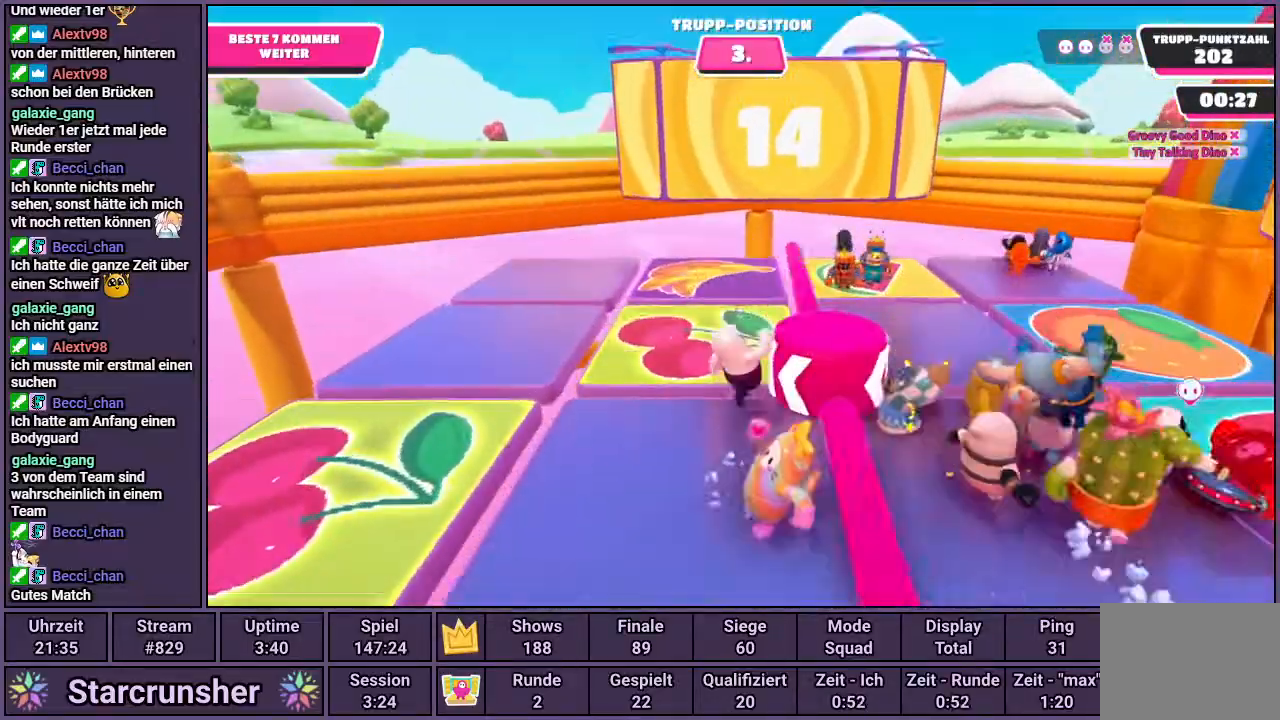
{"dt_ms": 500, "buttons": ["CROSS"], "left_stick": "down-left", "right_stick": "center", "events": [[17, "CROSS", "up"], [17, "left_stick", "up-left"], [183, "right_stick", "right"], [233, "left_stick", "down-left"], [383, "right_stick", "center"], [483, "CROSS", "down"]]}